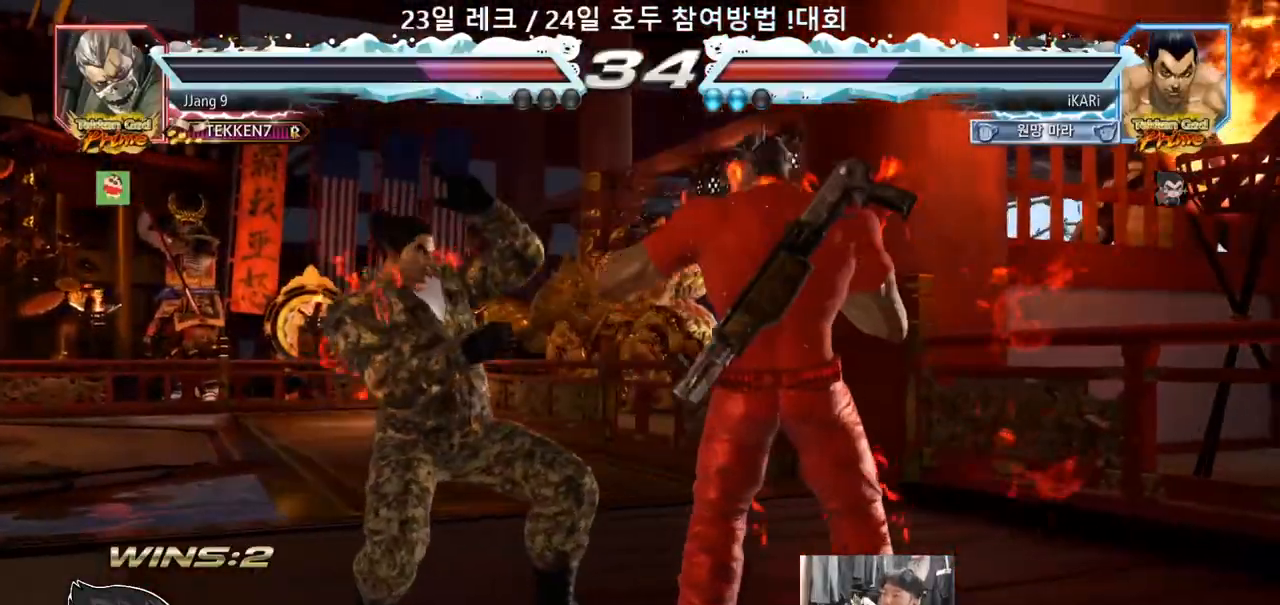
Gameplay with a controller (arcade stick); each line is a JSON object with the inputs held at the frame after it. "events" lists button and stick changes between this image and that frame as [ms after this image, input, new state], when the widget could be followed in between. Not read: L3 R3.
{"buttons": [], "left_stick": "left", "events": [[100, "left_stick", "left"], [150, "left_stick", "center"], [217, "left_stick", "left"]]}
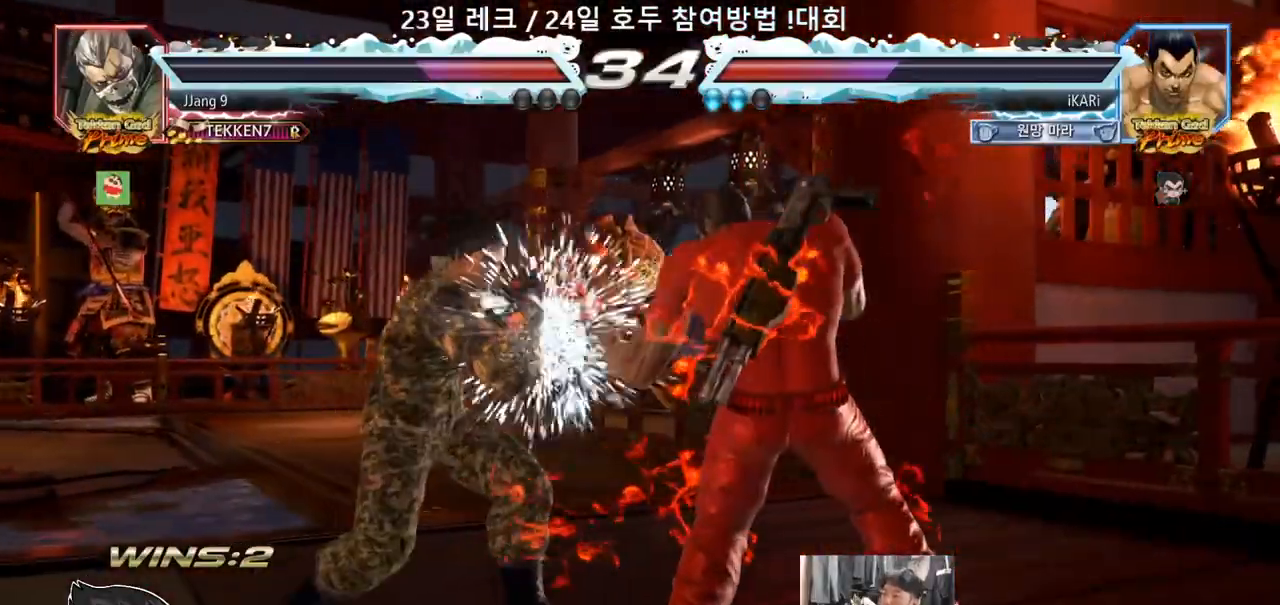
{"buttons": [], "left_stick": "left", "events": [[17, "left_stick", "center"], [100, "CIRCLE", "down"], [150, "CIRCLE", "up"], [200, "TRIANGLE", "down"], [250, "TRIANGLE", "up"], [467, "left_stick", "left"]]}
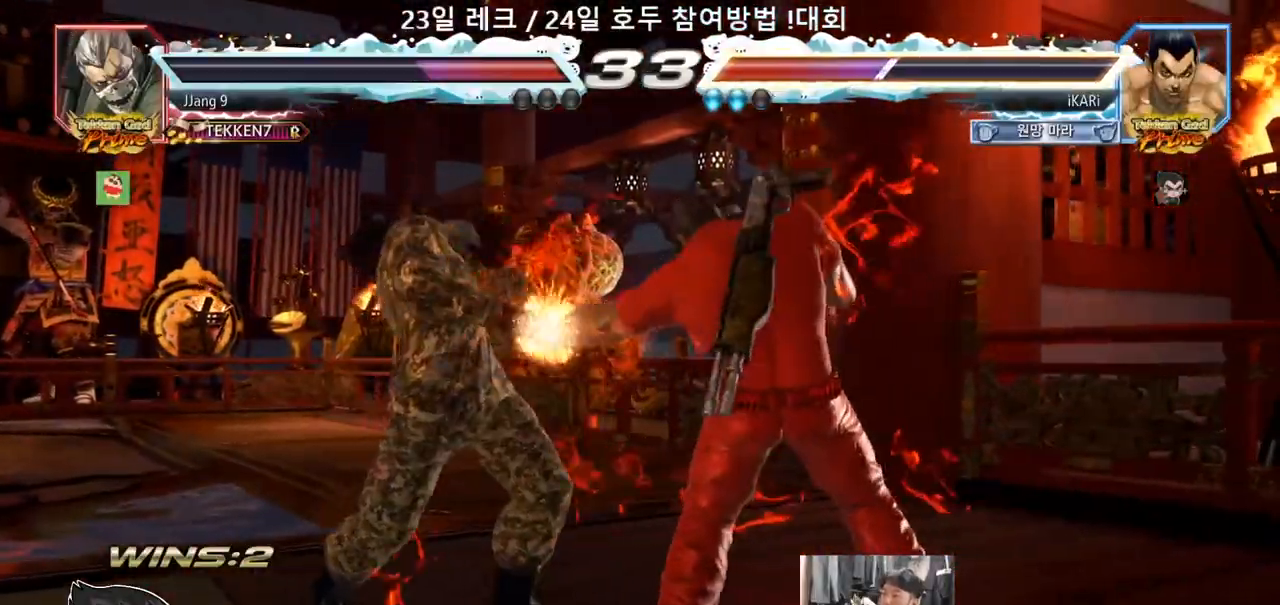
{"buttons": [], "left_stick": "left", "events": []}
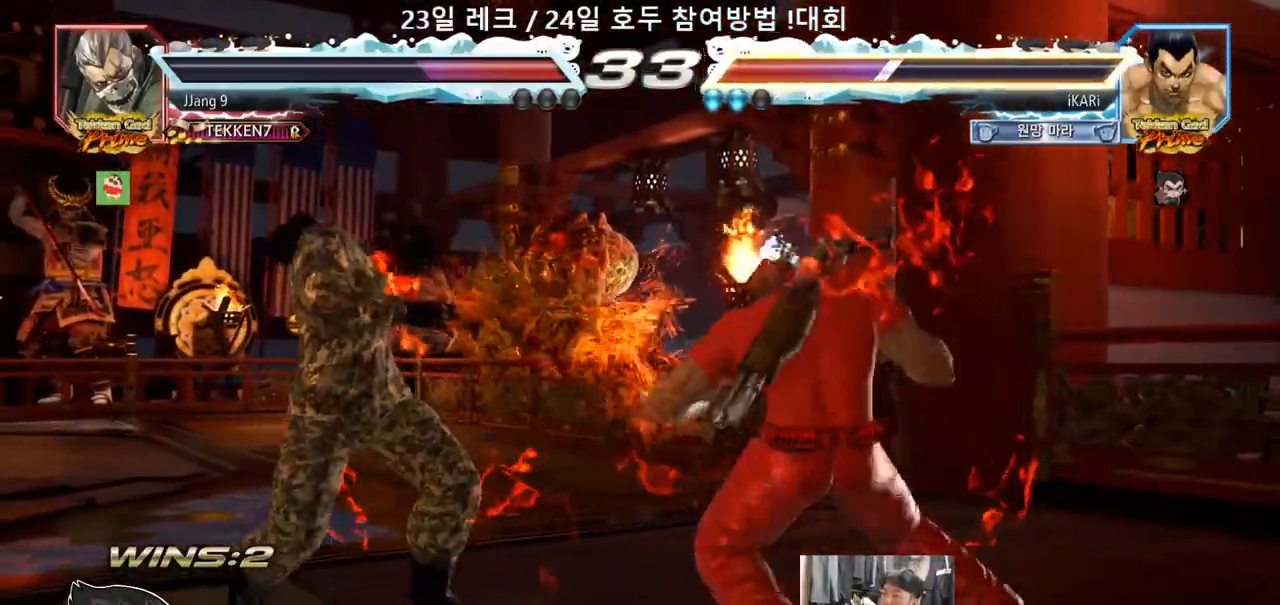
{"buttons": [], "left_stick": "center", "events": [[400, "left_stick", "center"]]}
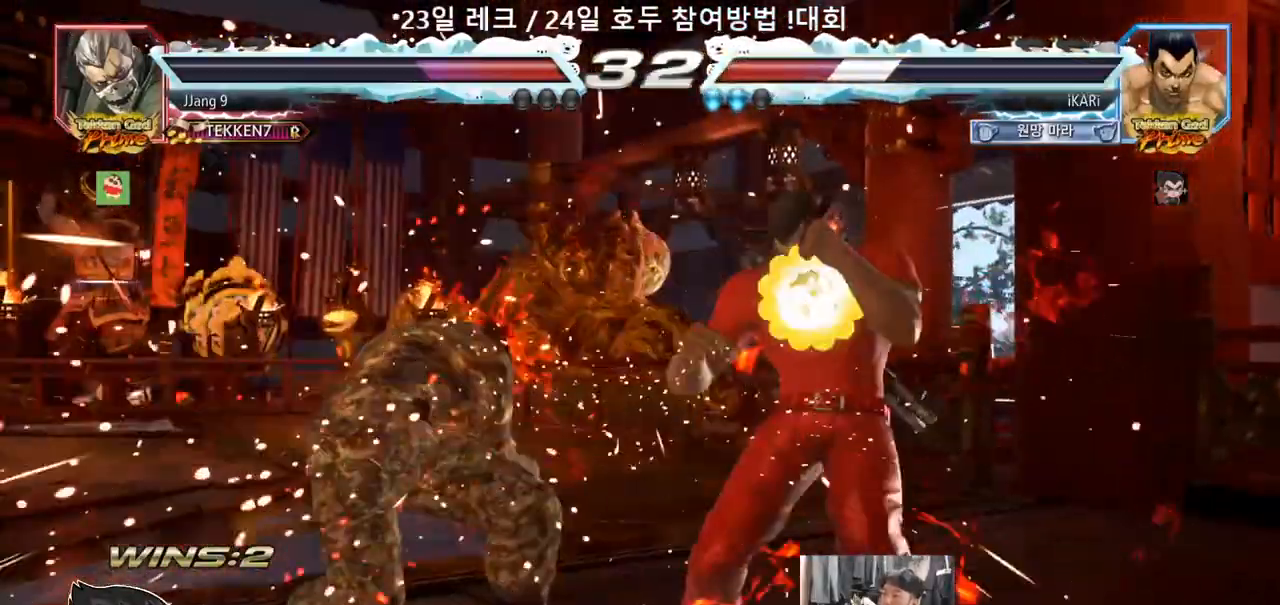
{"buttons": [], "left_stick": "down-left", "events": [[183, "left_stick", "left"], [233, "left_stick", "center"], [300, "left_stick", "left"], [350, "left_stick", "down-left"]]}
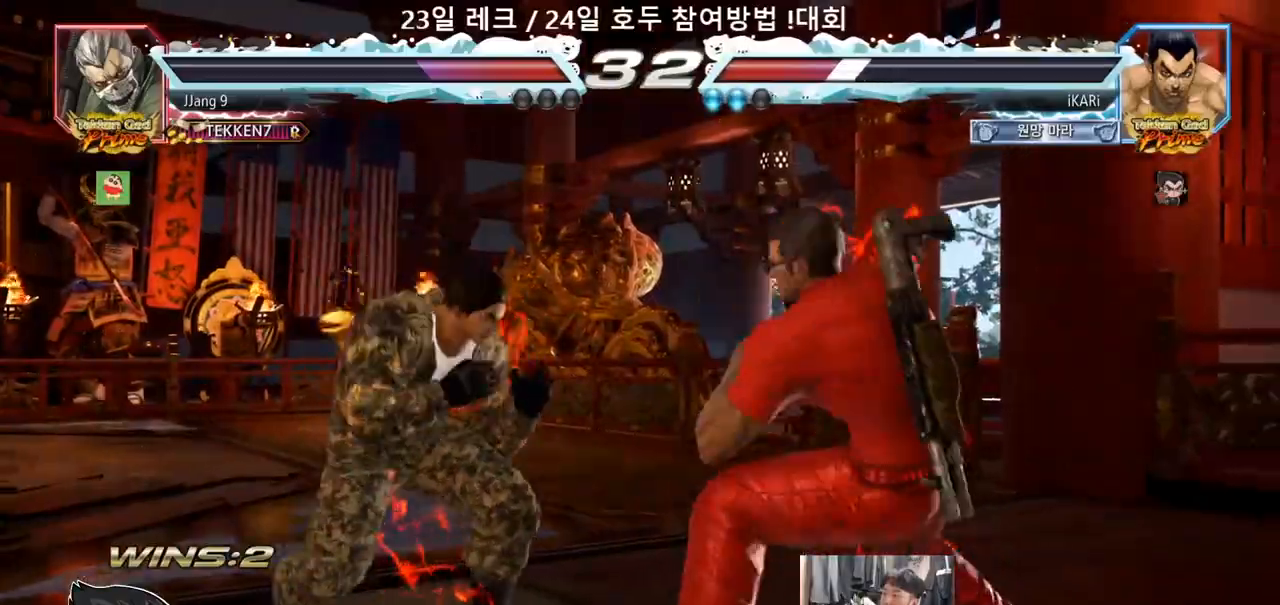
{"buttons": [], "left_stick": "center", "events": [[150, "left_stick", "left"], [200, "left_stick", "center"], [267, "left_stick", "left"], [400, "left_stick", "center"]]}
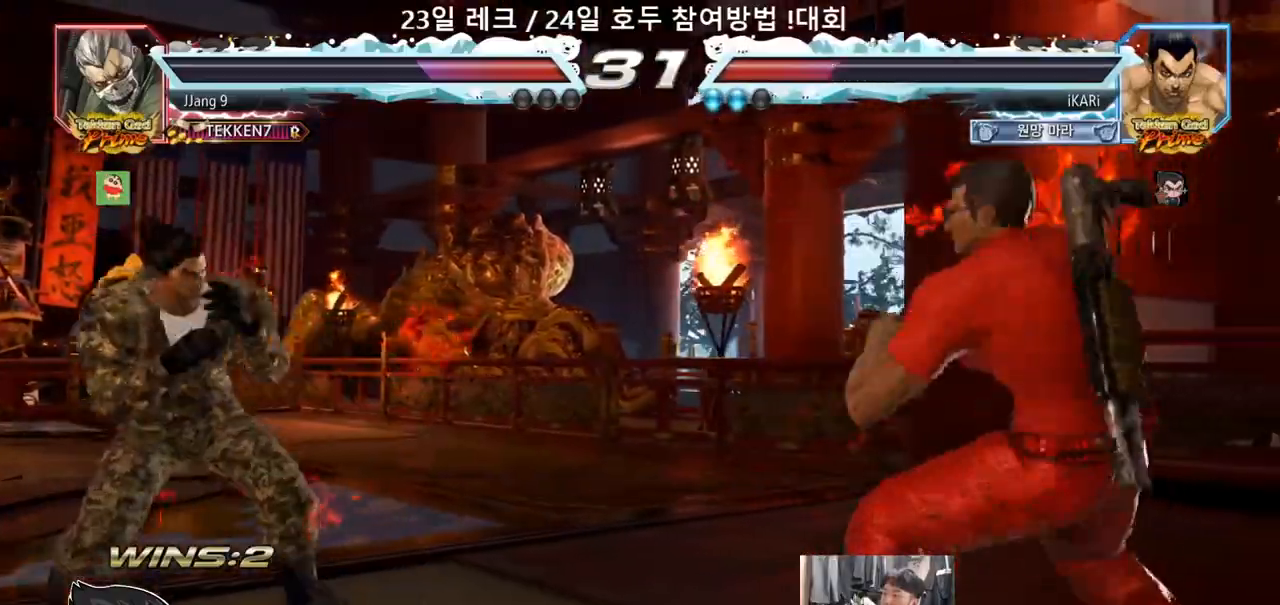
{"buttons": [], "left_stick": "center", "events": [[33, "left_stick", "right"], [83, "left_stick", "down"], [133, "left_stick", "right"], [200, "left_stick", "center"]]}
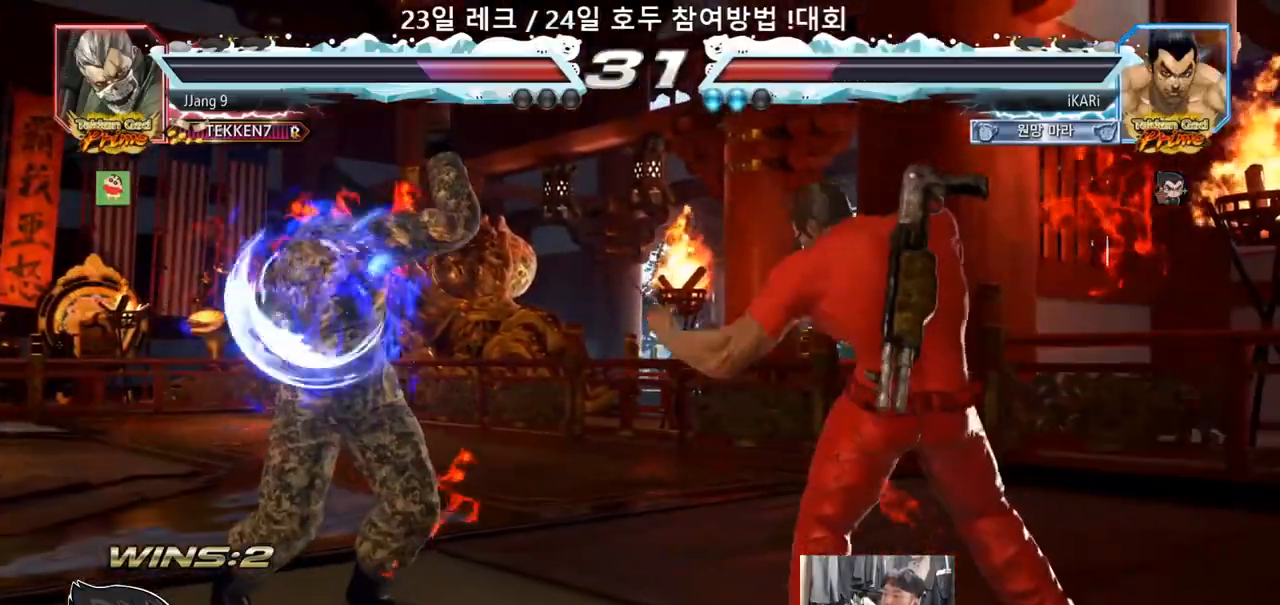
{"buttons": [], "left_stick": "right", "events": [[17, "left_stick", "left"], [183, "left_stick", "center"], [417, "left_stick", "down"], [467, "left_stick", "right"]]}
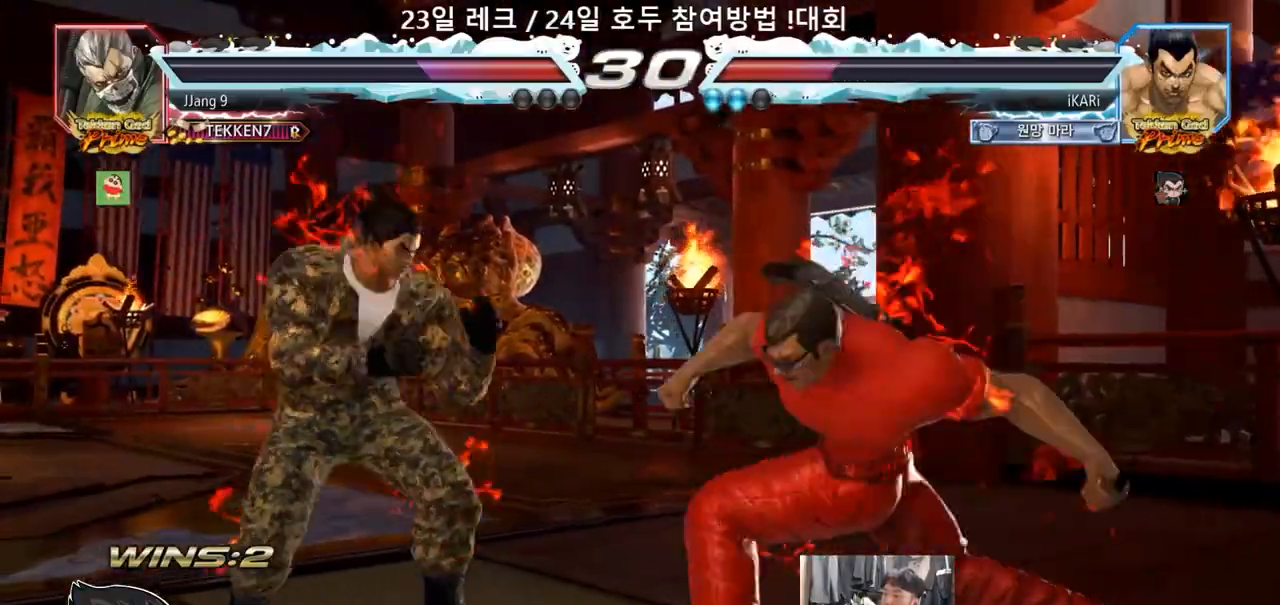
{"buttons": [], "left_stick": "left", "events": [[17, "left_stick", "center"], [183, "left_stick", "left"]]}
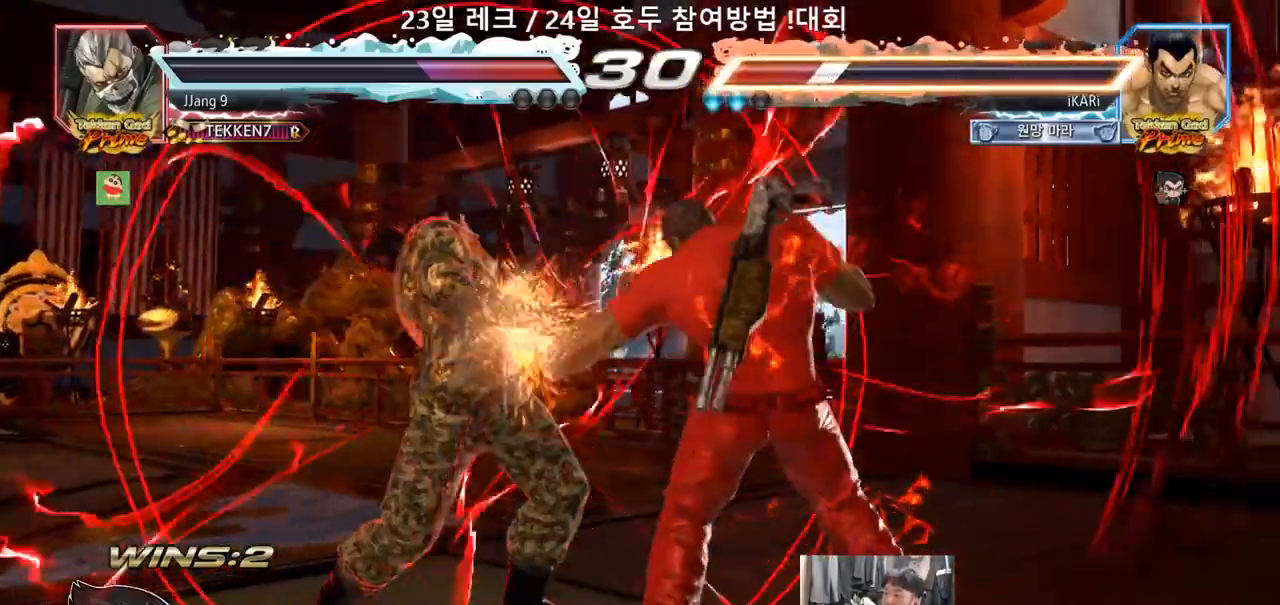
{"buttons": [], "left_stick": "left"}
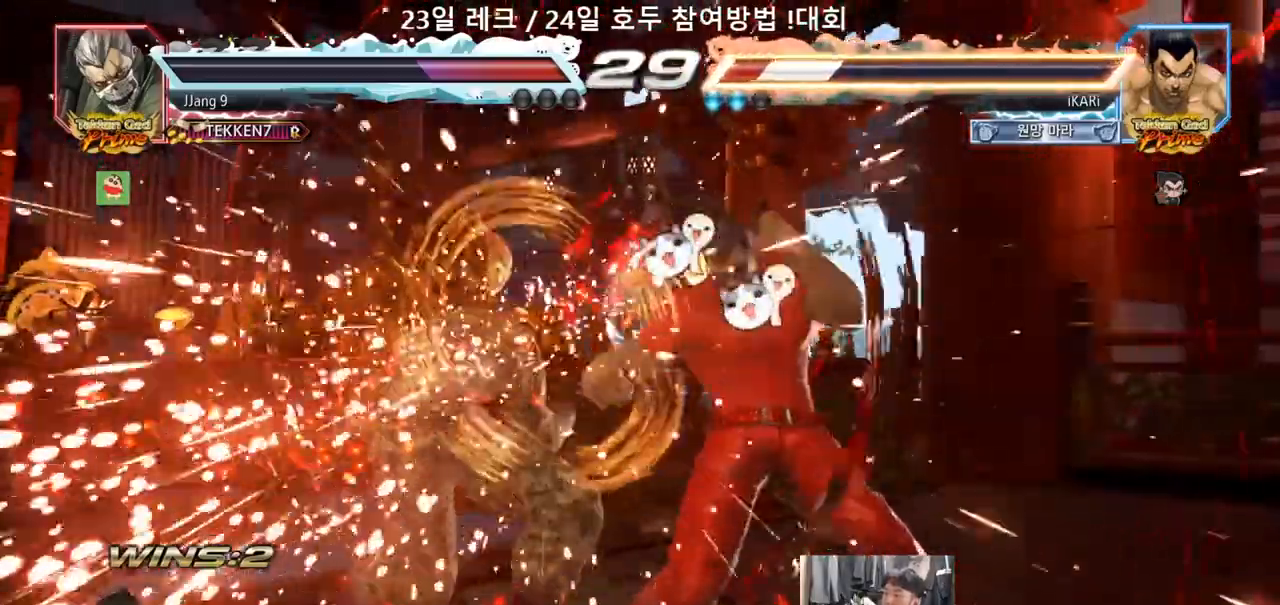
{"buttons": [], "left_stick": "left", "events": [[50, "left_stick", "center"], [317, "left_stick", "left"], [367, "left_stick", "center"], [450, "left_stick", "left"]]}